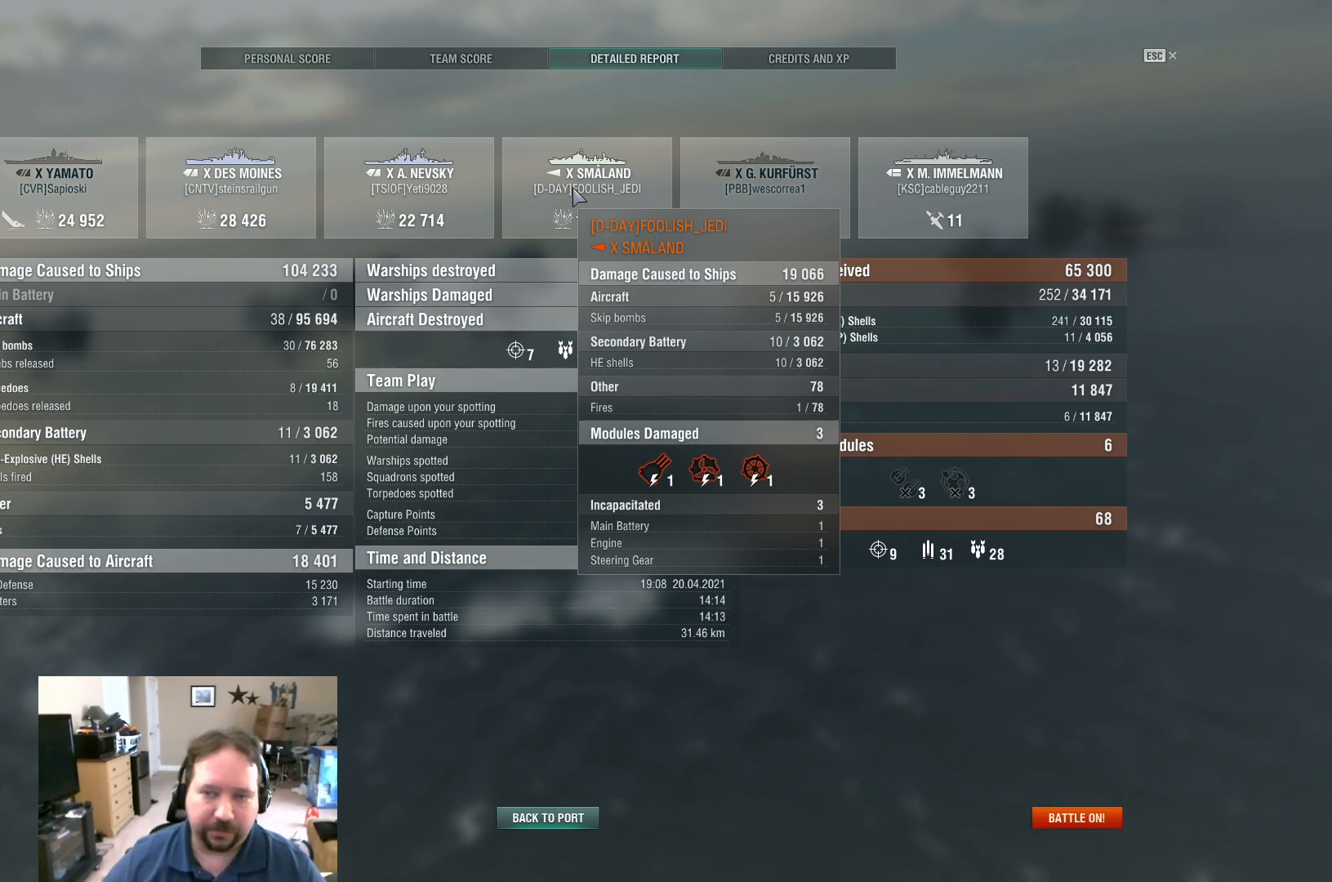
Gameplay with keyboard and mouse; each line is a JSON object with the keys and mouse buttons held at the frame after it. "events" lists presses ("down") and releases ("up") of "1", "2", "3", "4", "5", "a", "alt", "c", "caps_lock", "ctrl", "d", "e", "f", "g", "q", "r", "s", "shift", "space", "t", "tab", "v", "w", "x", "z", "mouse_left", "mouse_wheel" and "mouse_right" between this image and that frame as [ms after this image, input, new state], when the widget could be followed in between. "mouse_left", "mouse_wheel", "mouse_right" = the "left", "wheel", "right" buttons of the "mouse" list. No other keys are recorded. "wheel" means that the mouse wheel is clicked or scrolled. "mouse_move" is the direction in which the mouse moves at that frame (one of eight, or "still"), when it could be read.
{"keys": [], "mouse": [], "mouse_move": "up-left", "events": []}
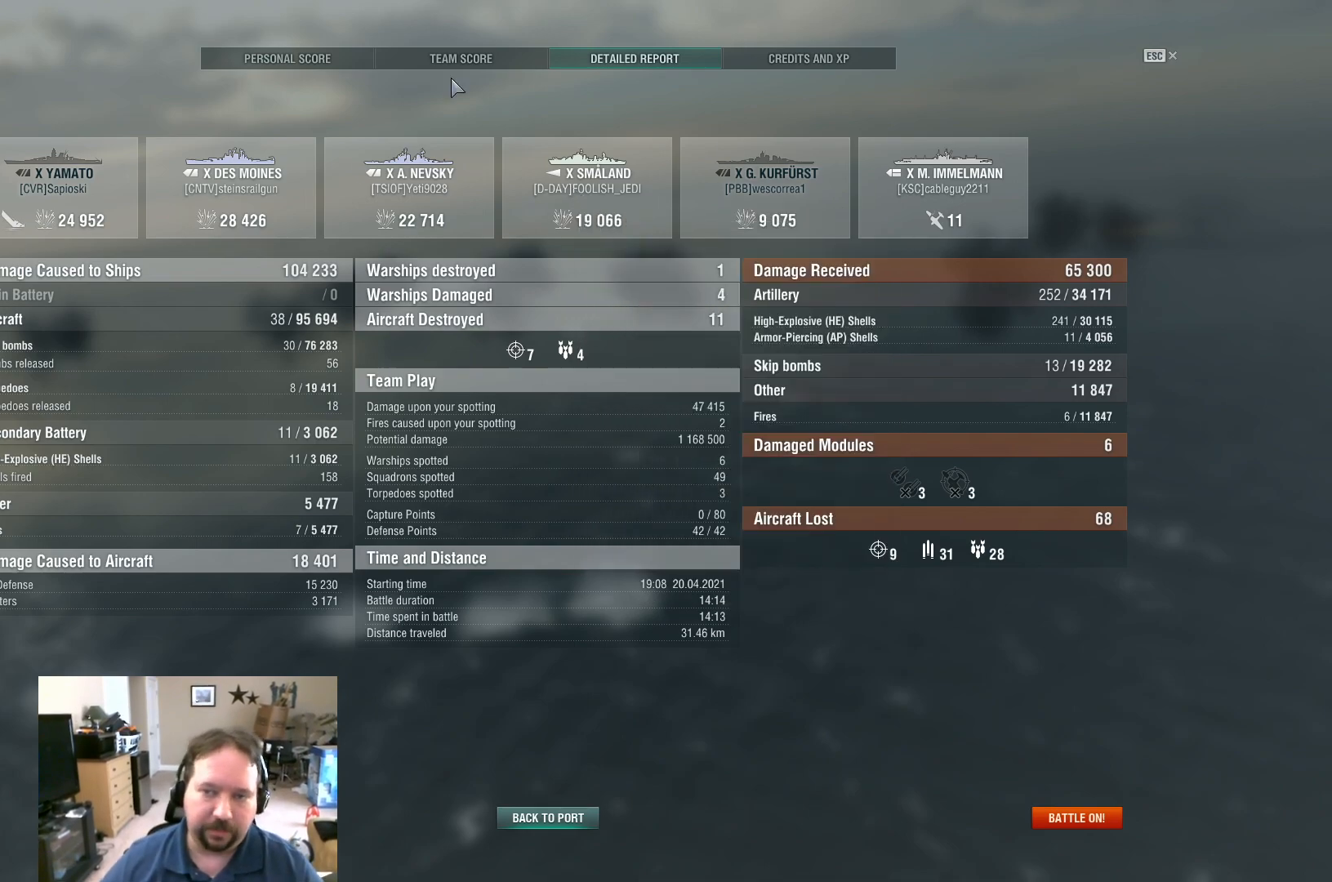
{"keys": [], "mouse": [], "mouse_move": "down-right", "events": []}
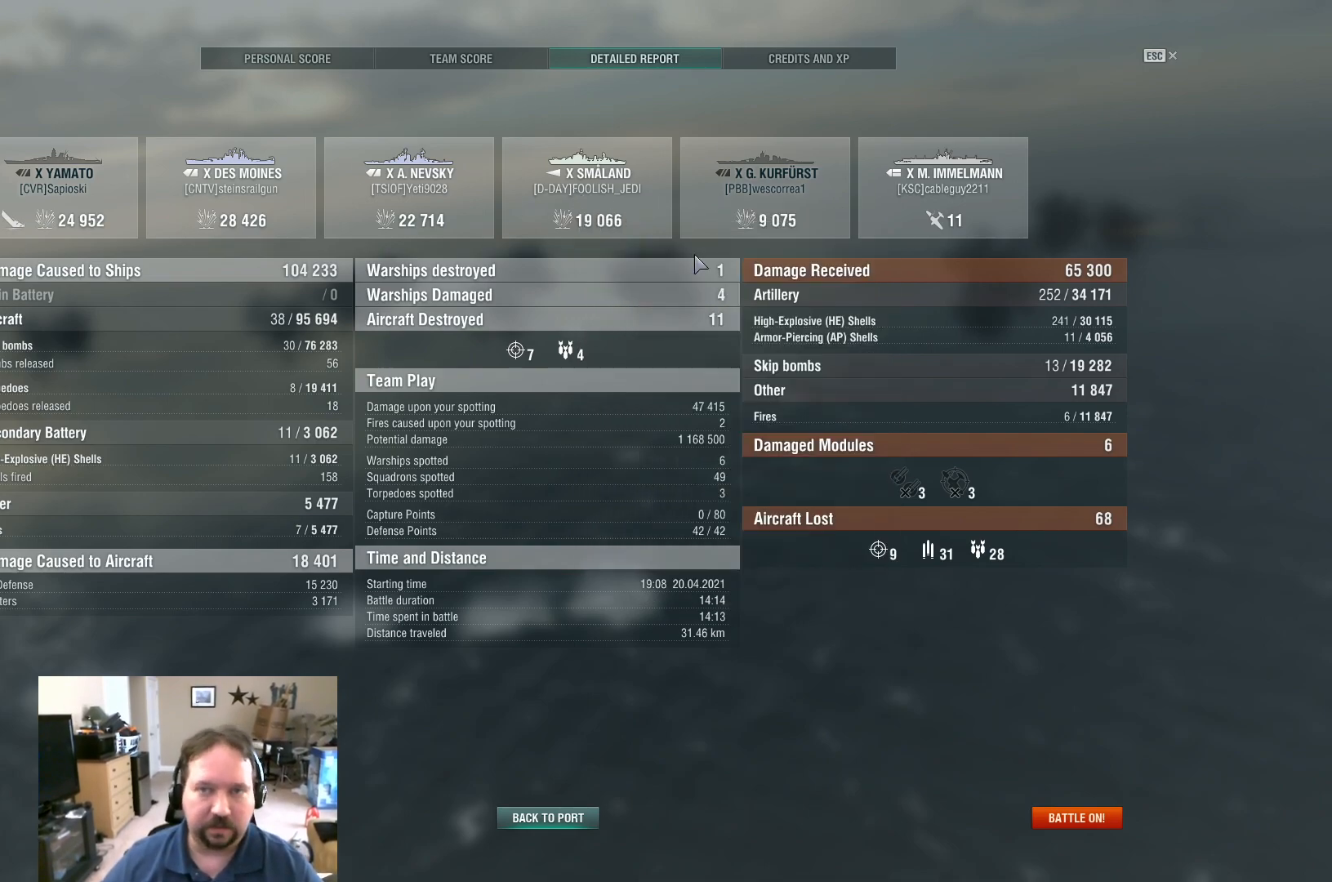
{"keys": [], "mouse": [], "mouse_move": "left", "events": []}
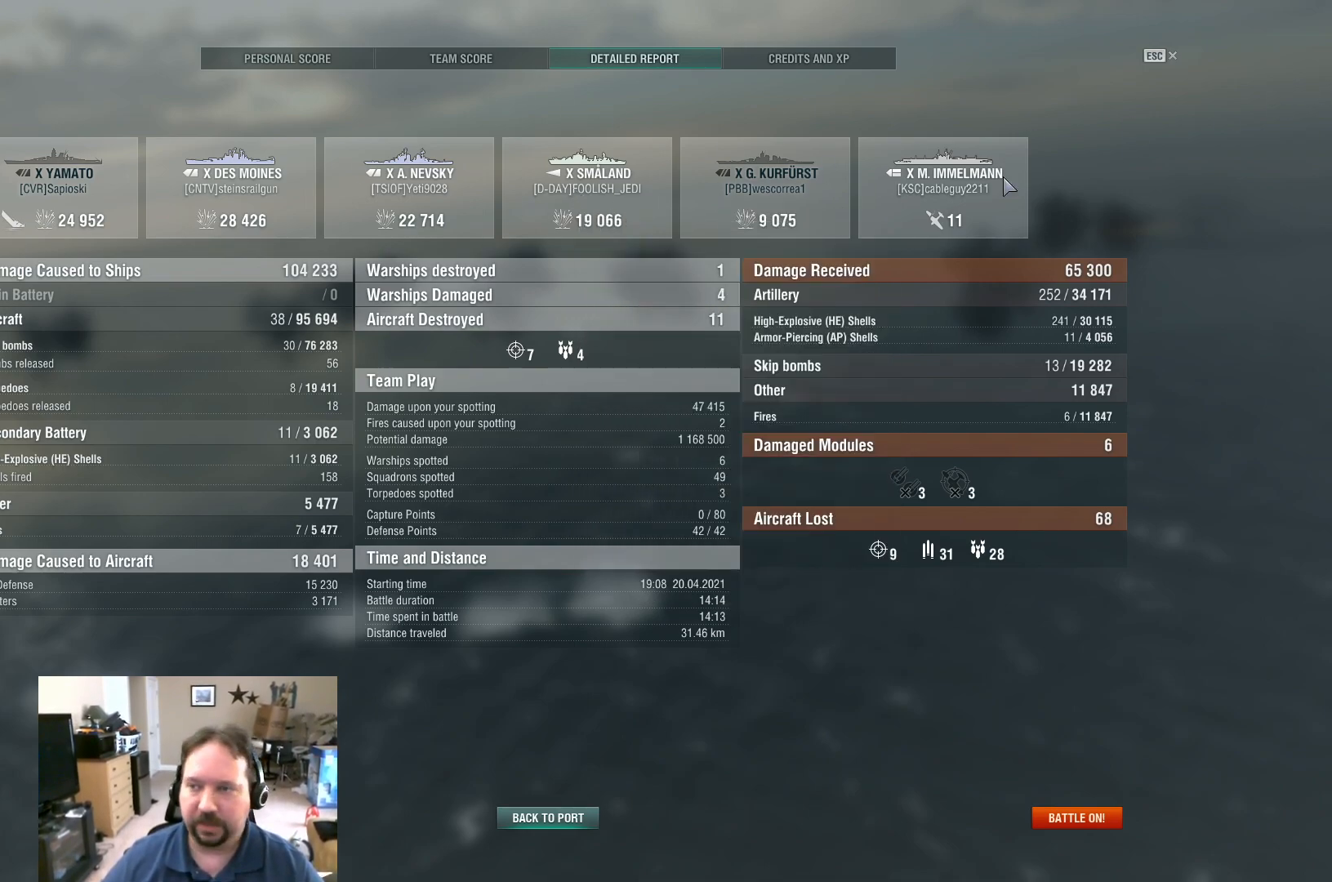
{"keys": [], "mouse": [], "mouse_move": "right", "events": []}
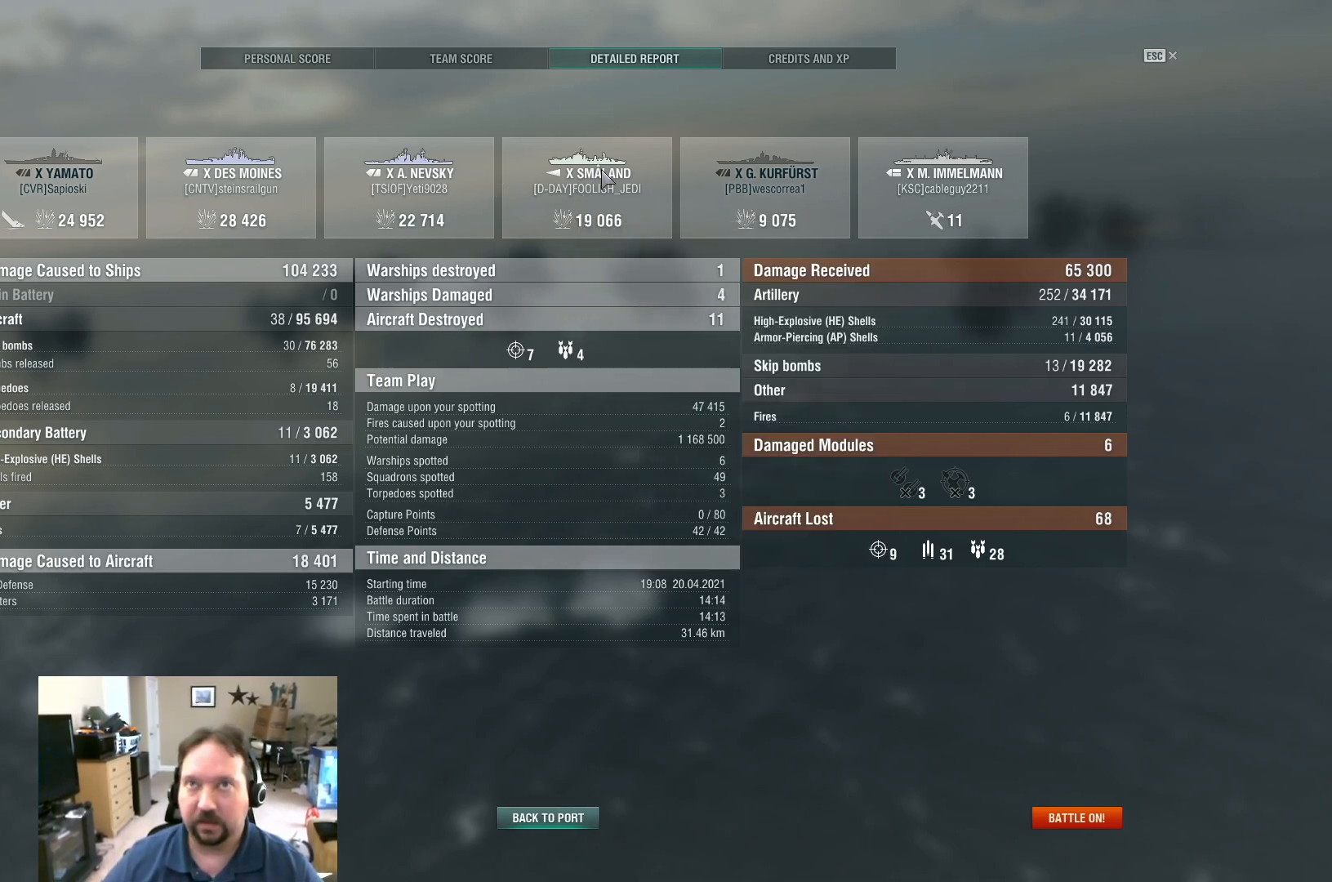
{"keys": [], "mouse": [], "mouse_move": "up-right", "events": []}
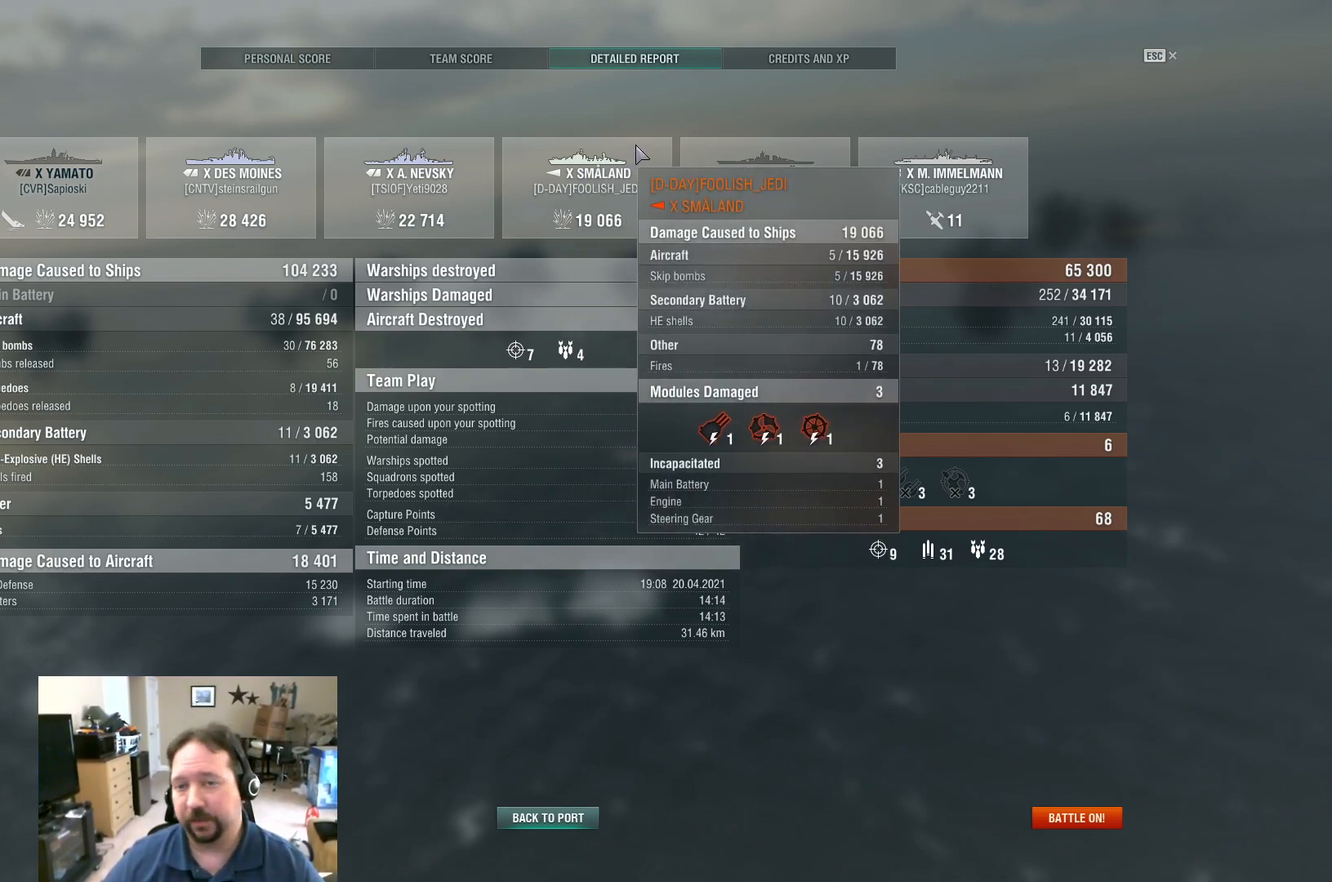
{"keys": [], "mouse": [], "mouse_move": "right", "events": []}
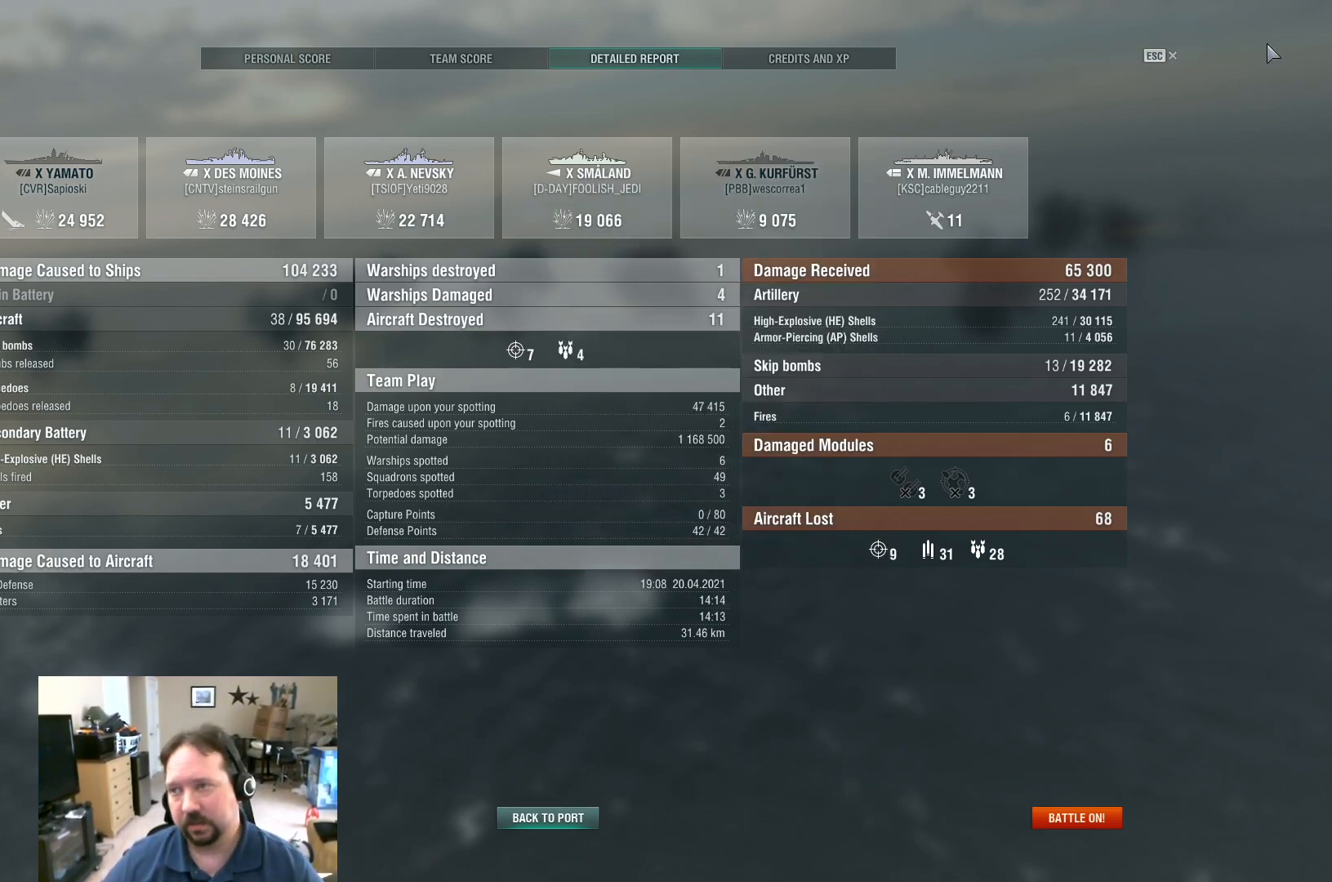
{"keys": [], "mouse": [], "mouse_move": "still", "events": []}
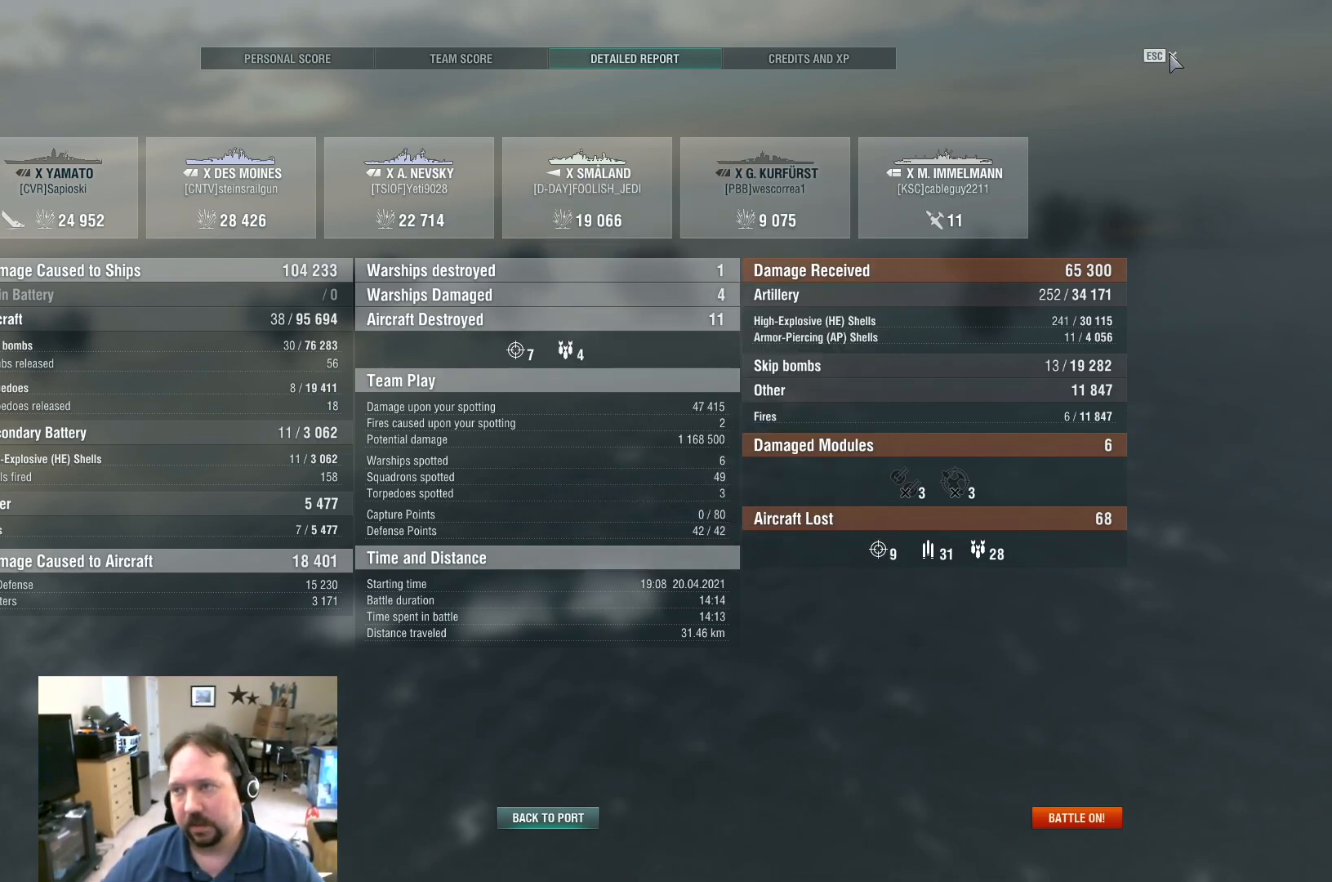
{"keys": [], "mouse": [], "mouse_move": "still", "events": []}
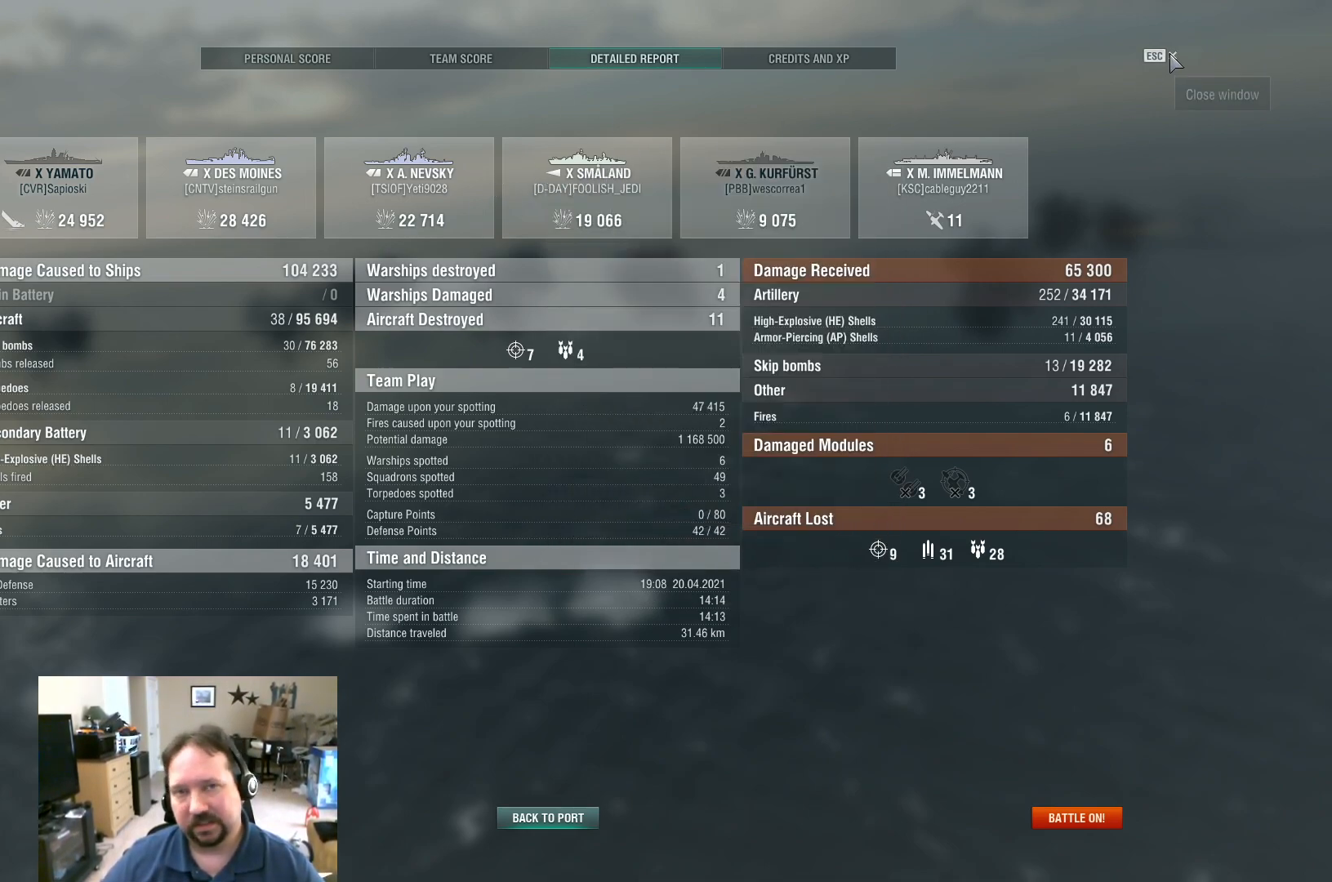
{"keys": [], "mouse": [], "mouse_move": "still", "events": []}
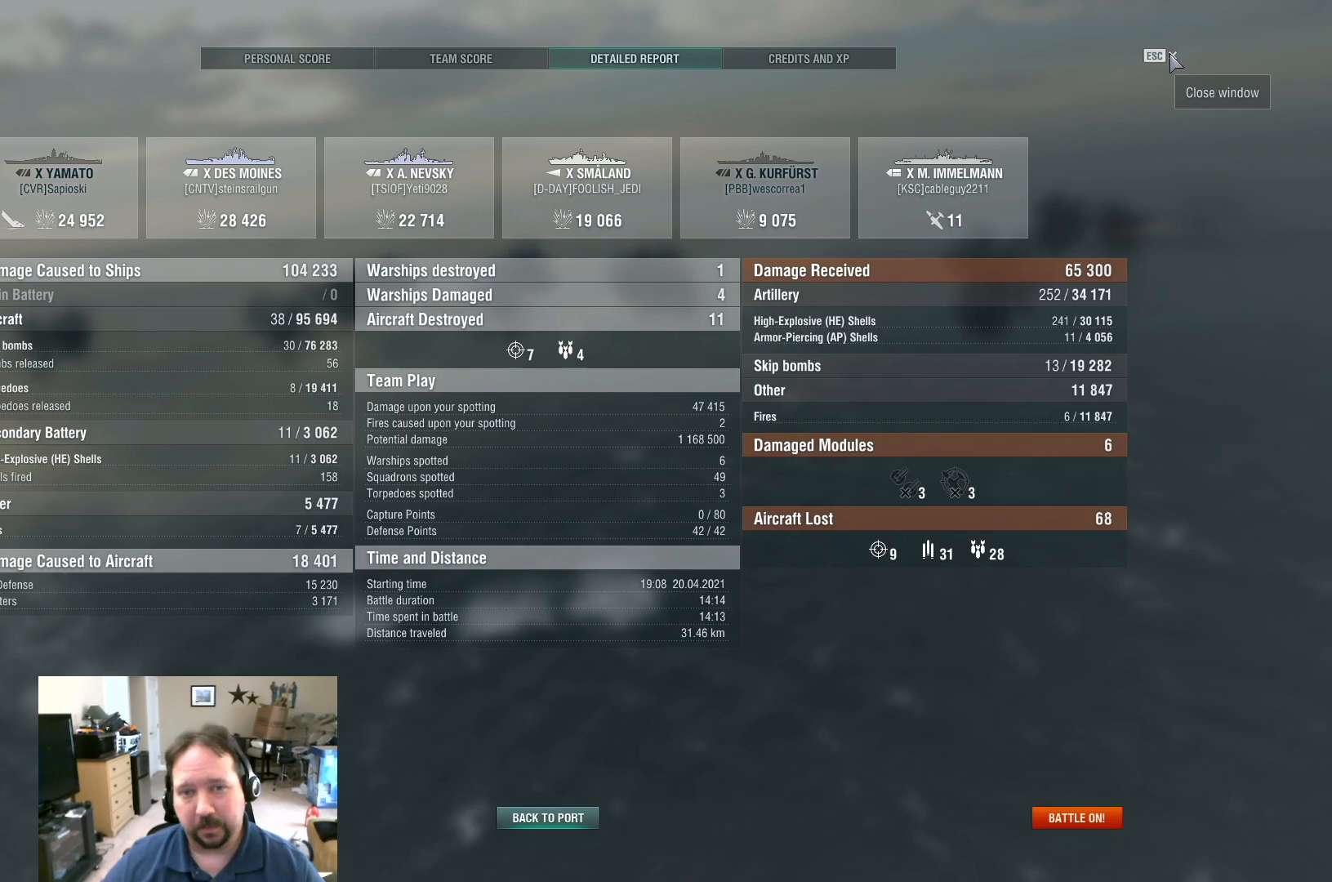
{"keys": [], "mouse": [], "mouse_move": "still", "events": []}
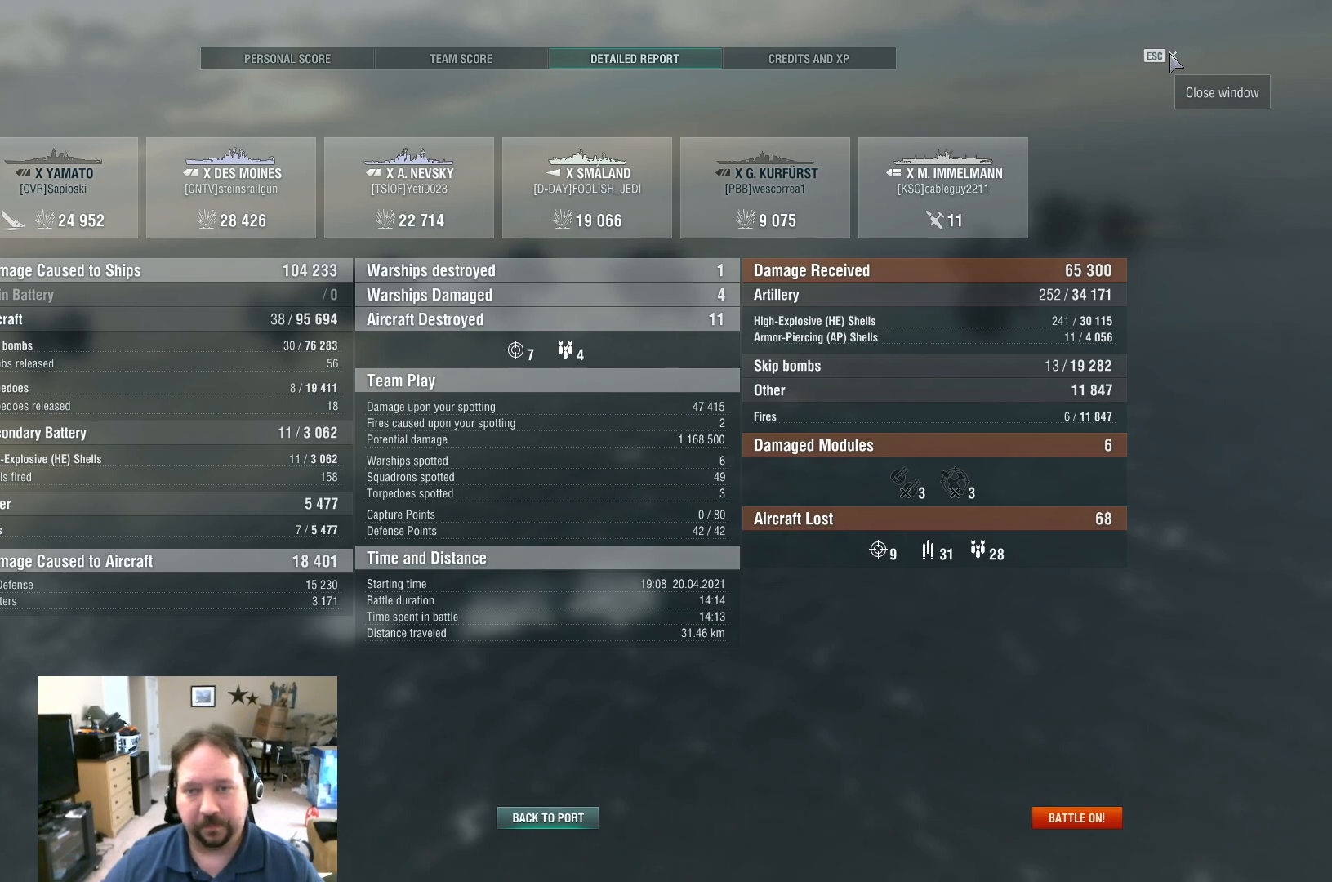
{"keys": [], "mouse": [], "mouse_move": "still", "events": [[350, "mouse_left", "down"], [450, "mouse_left", "up"]]}
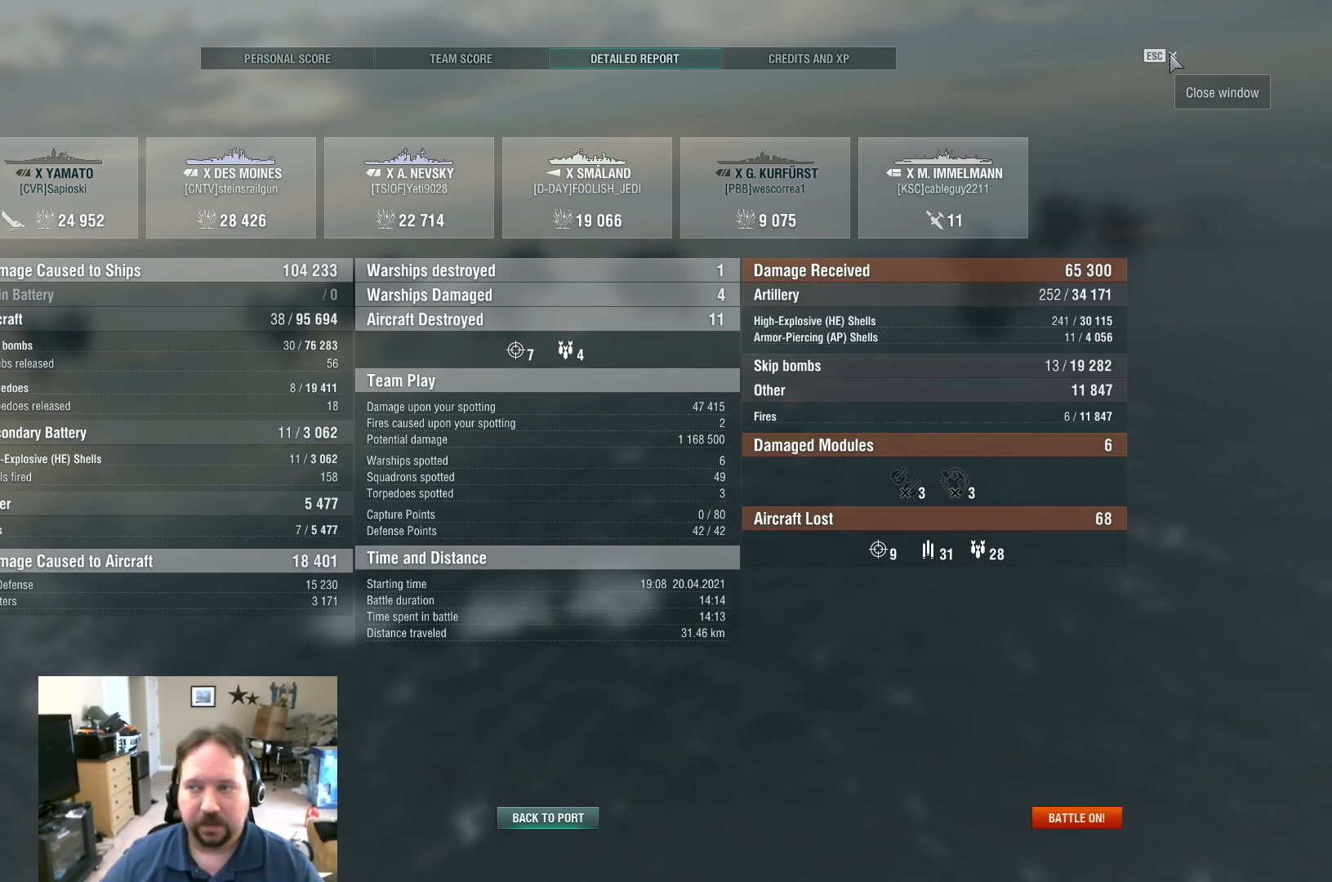
{"keys": [], "mouse": [], "mouse_move": "still", "events": []}
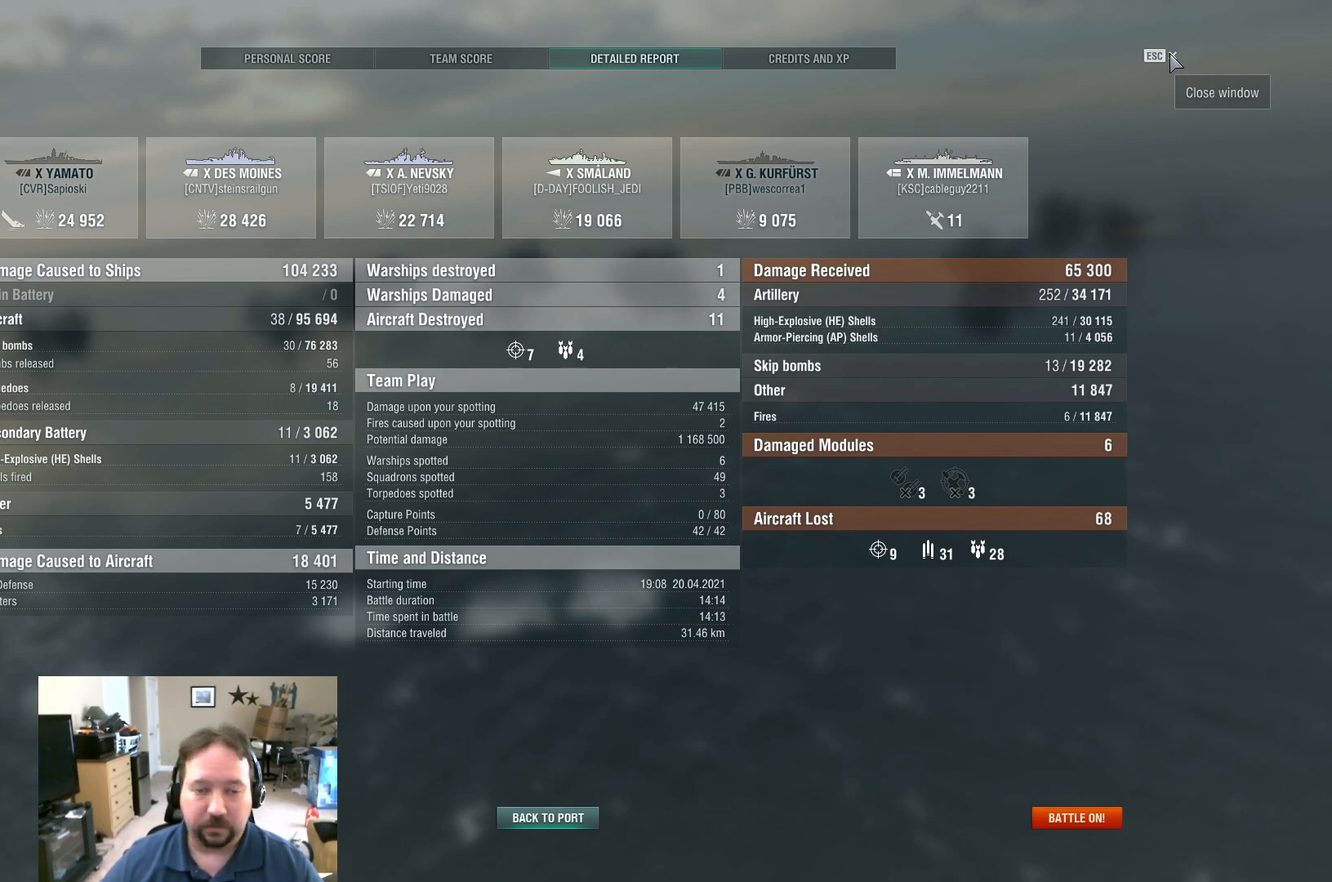
{"keys": [], "mouse": [], "mouse_move": "left", "events": []}
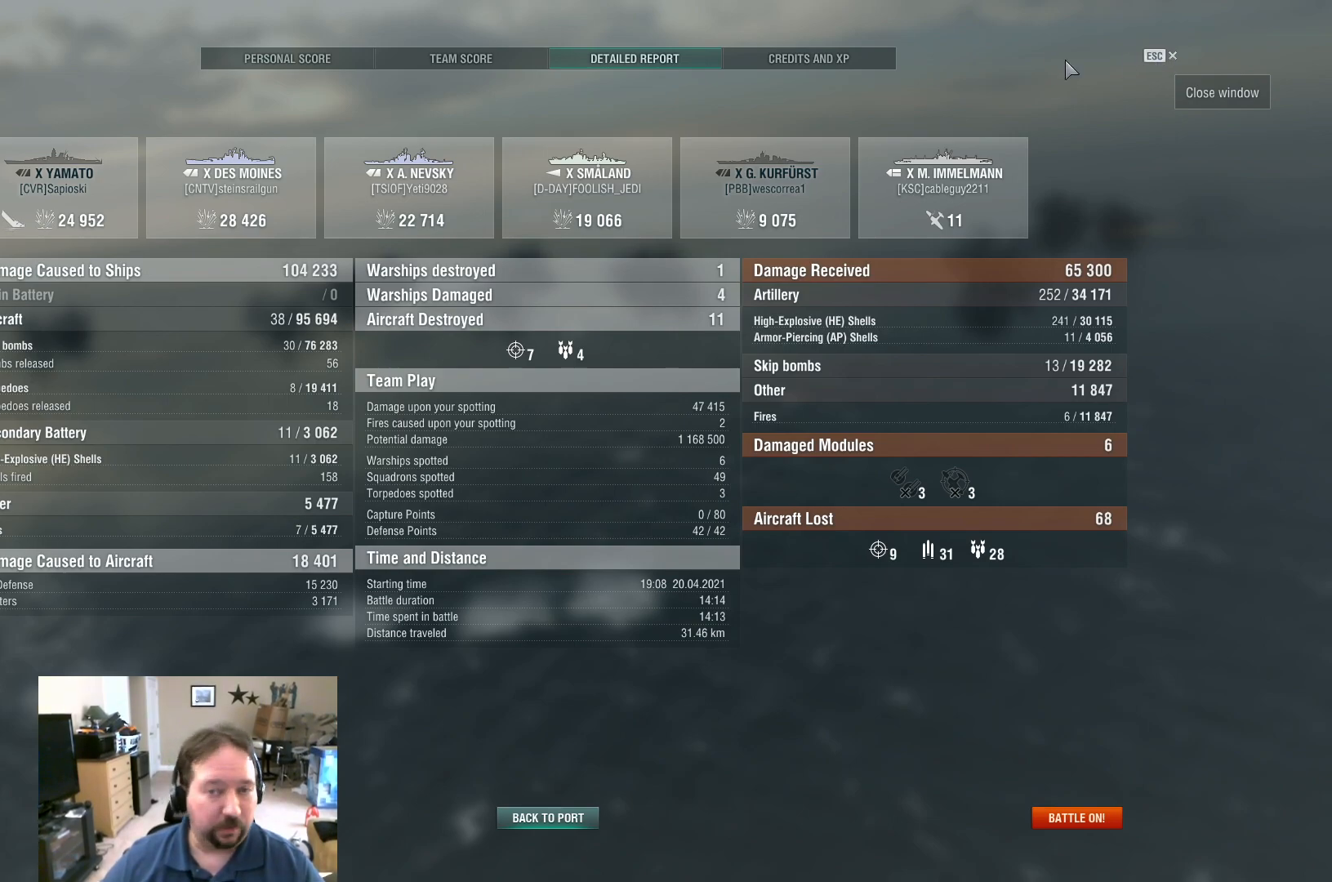
{"keys": [], "mouse": [], "mouse_move": "up-left", "events": []}
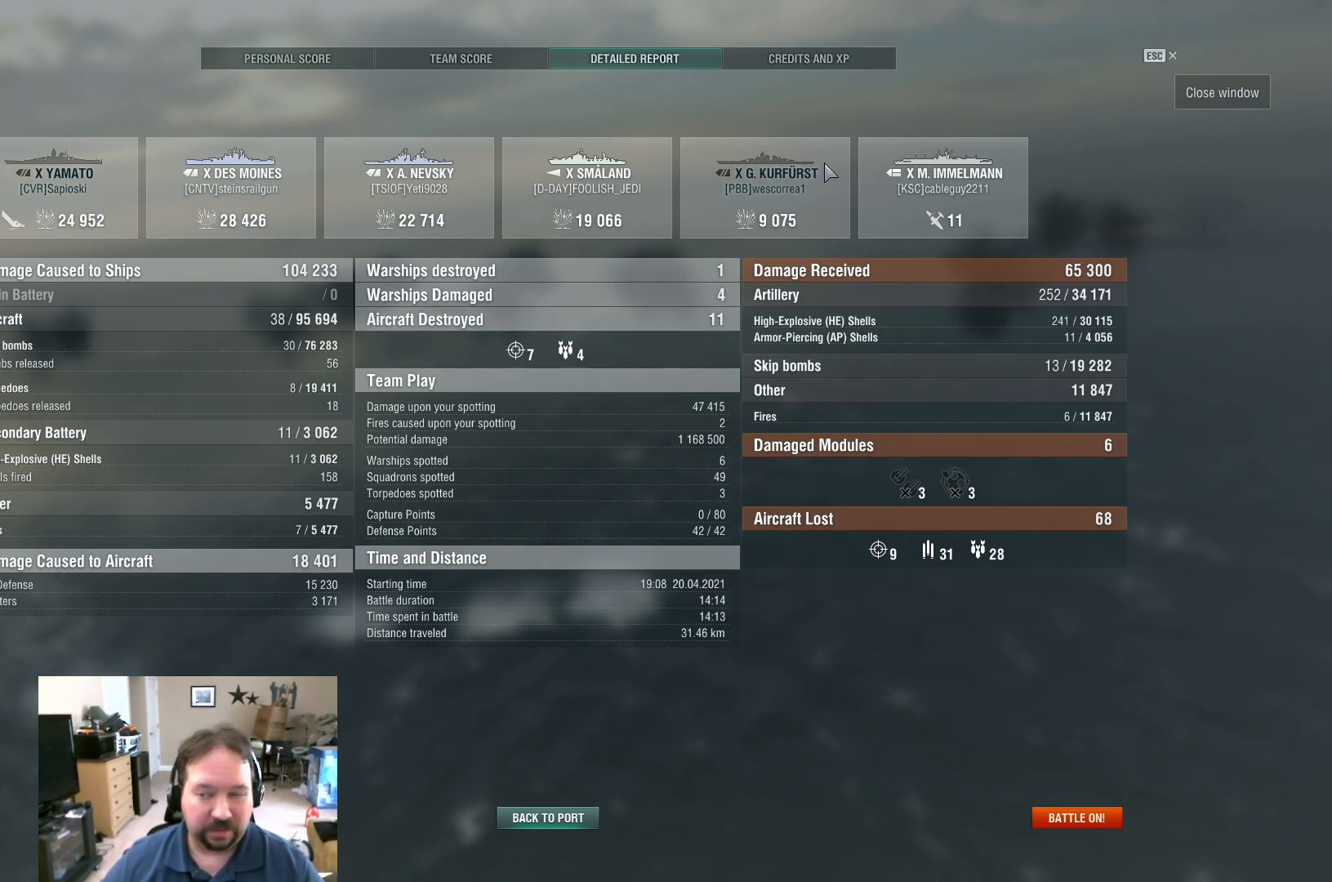
{"keys": [], "mouse": [], "mouse_move": "up-left", "events": []}
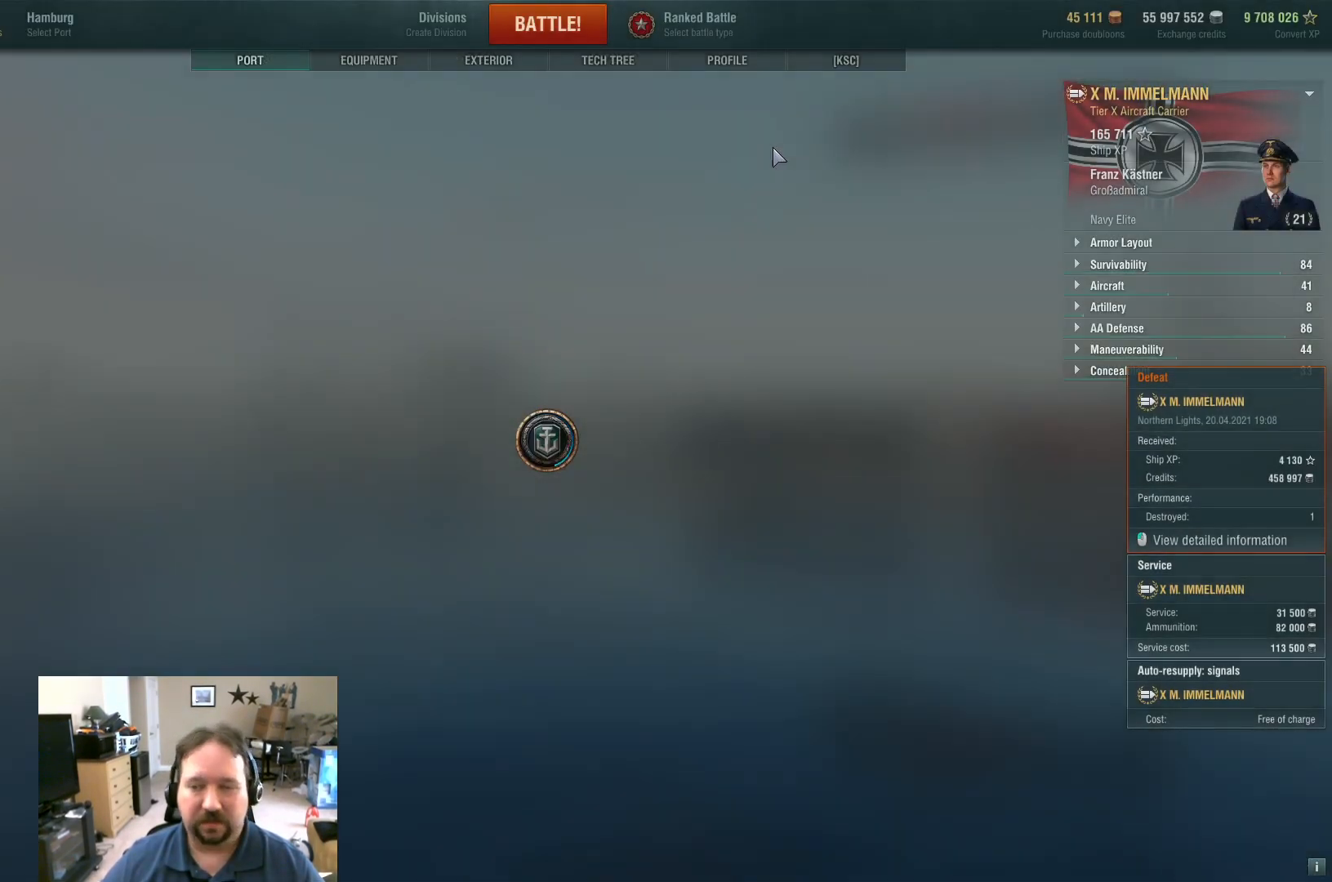
{"keys": [], "mouse": [], "mouse_move": "right", "events": []}
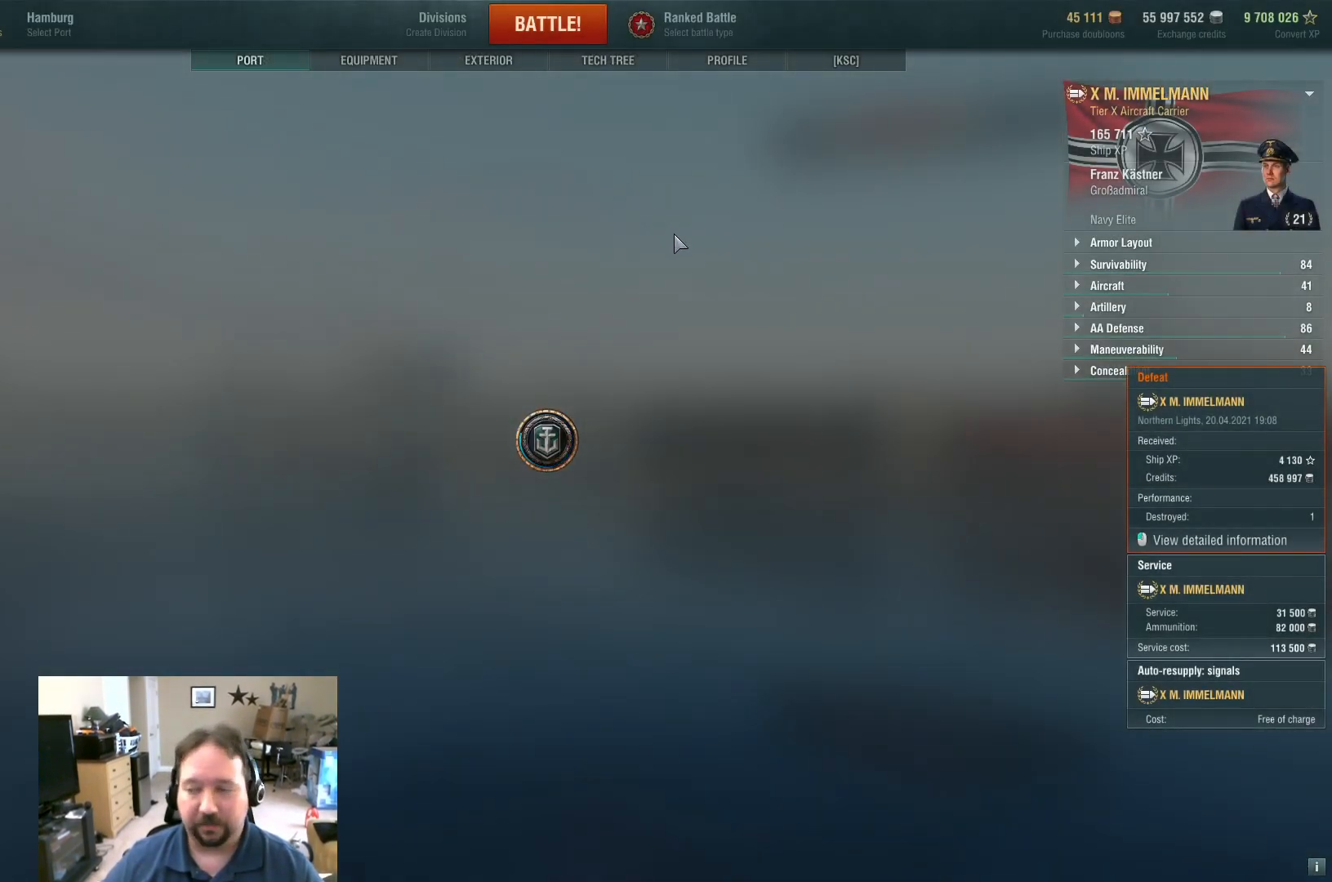
{"keys": [], "mouse": [], "mouse_move": "still", "events": []}
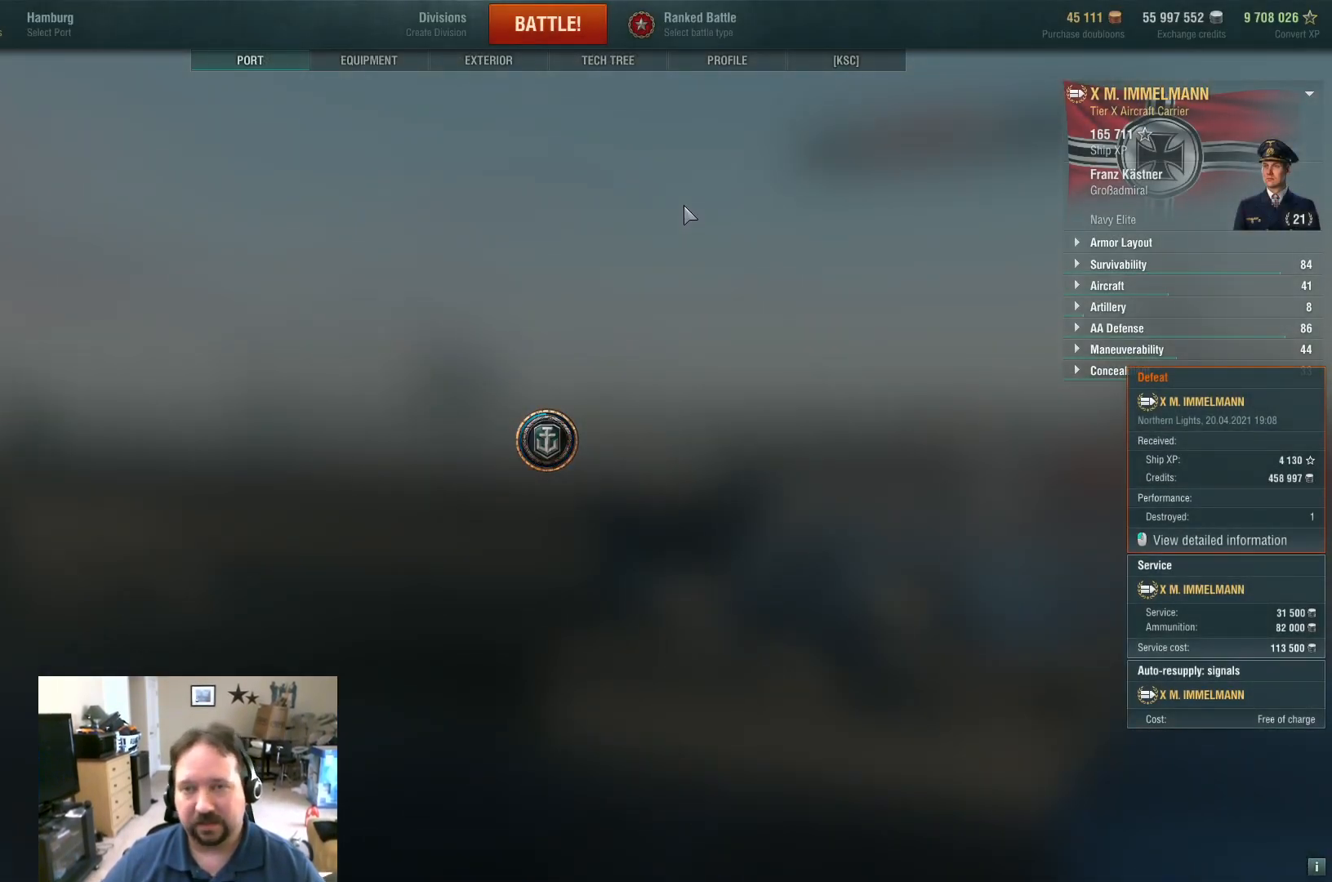
{"keys": [], "mouse": ["left"], "mouse_move": "still", "events": [[434, "mouse_left", "down"]]}
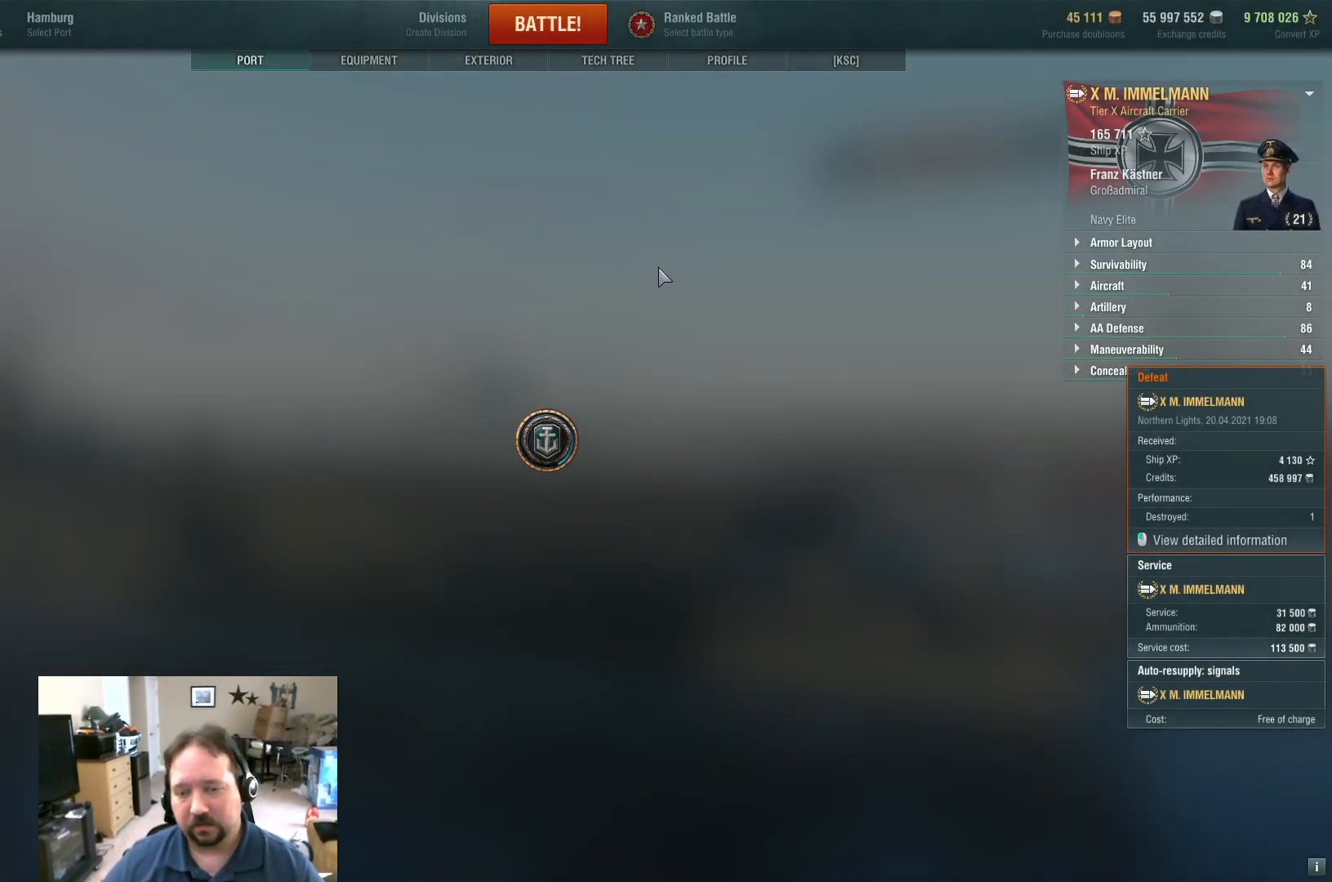
{"keys": [], "mouse": [], "mouse_move": "up", "events": [[217, "mouse_left", "up"]]}